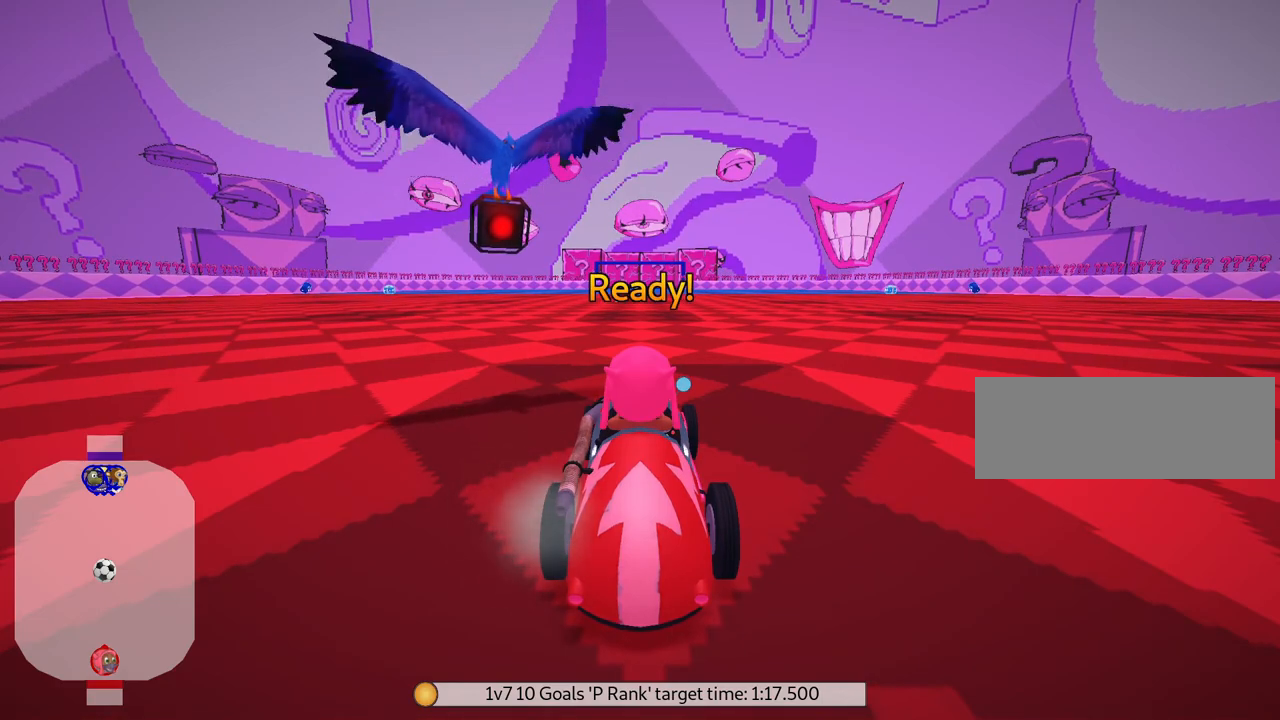
Gameplay with keyboard; each line is a JSON object with the keys held at the frame after it. "events" lists presses ("down") and releases ("up") of "down", "fire", "left", "look", "nitro", "right", "skid" and "up" between this image and that frame as [ms after this image, input, new state], when the widget could be followed in between. No other keys are recorded. Mouse input is not recorded. Key names are as the overlay labels them; some are game actions (e.g. jump) rather than physical keys.
{"keys": ["up"], "events": [[467, "up", "down"]]}
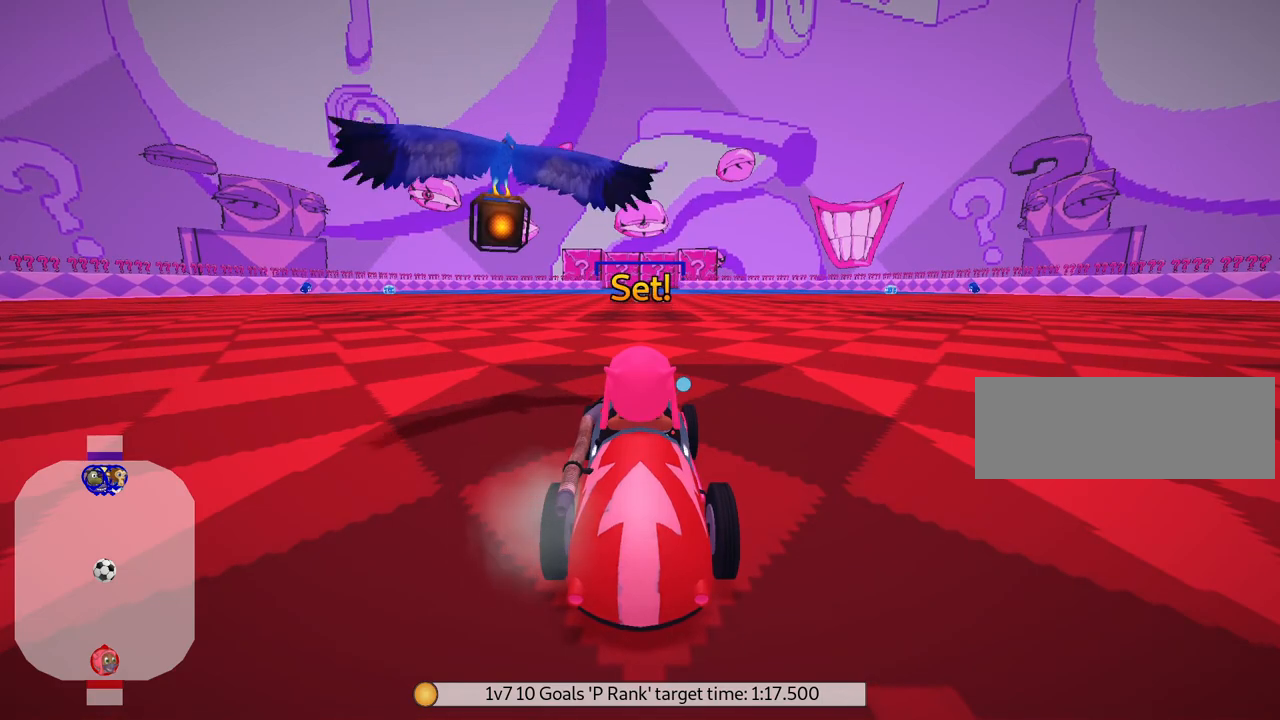
{"keys": ["up"], "events": []}
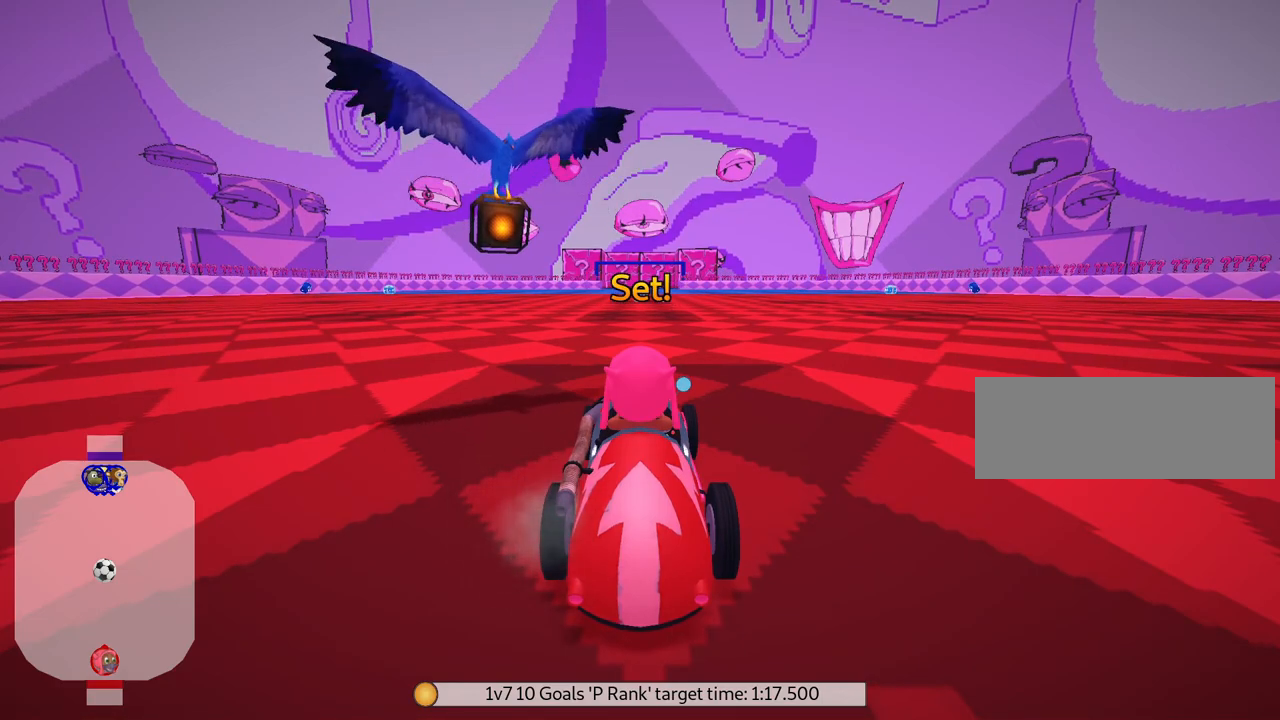
{"keys": ["up"], "events": []}
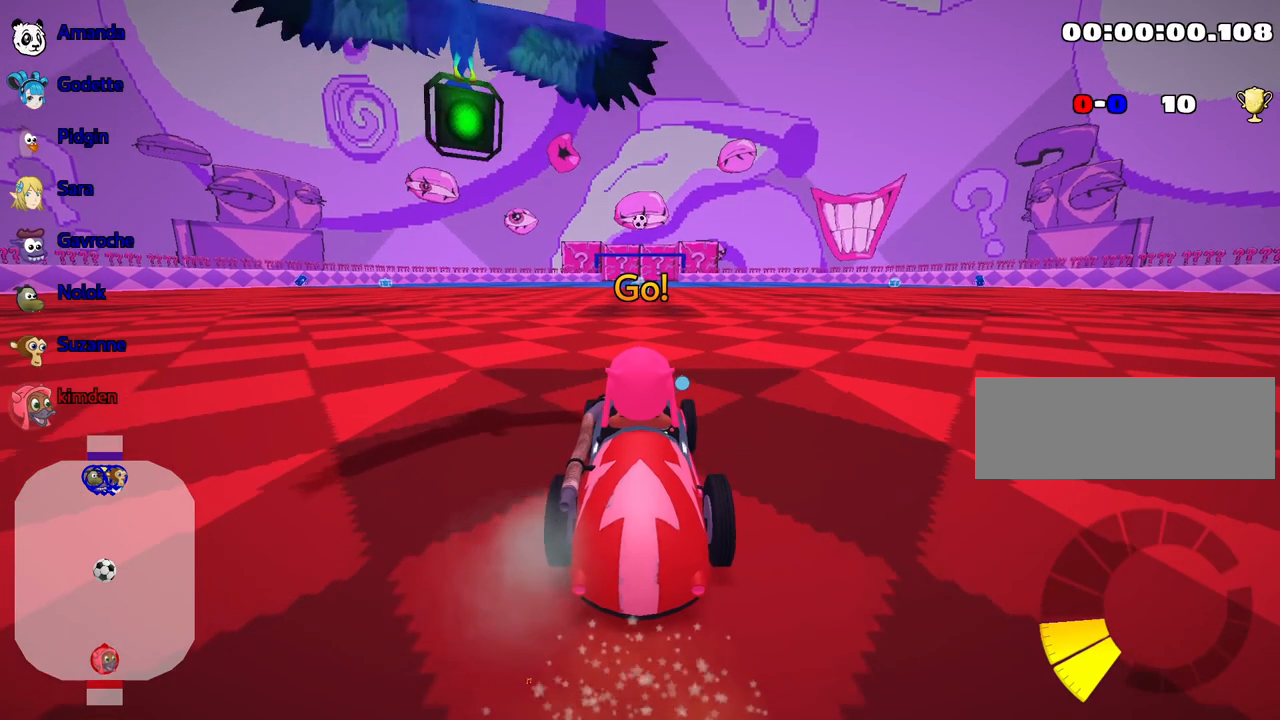
{"keys": ["up"], "events": []}
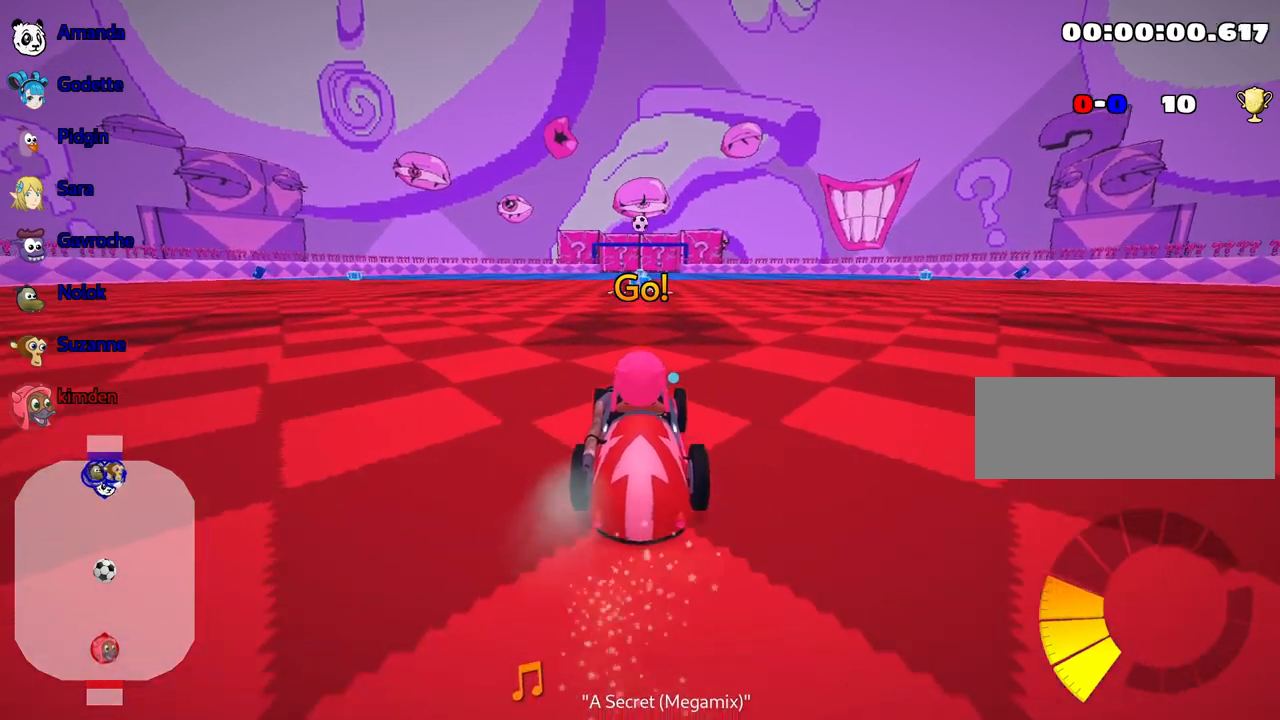
{"keys": ["up"], "events": []}
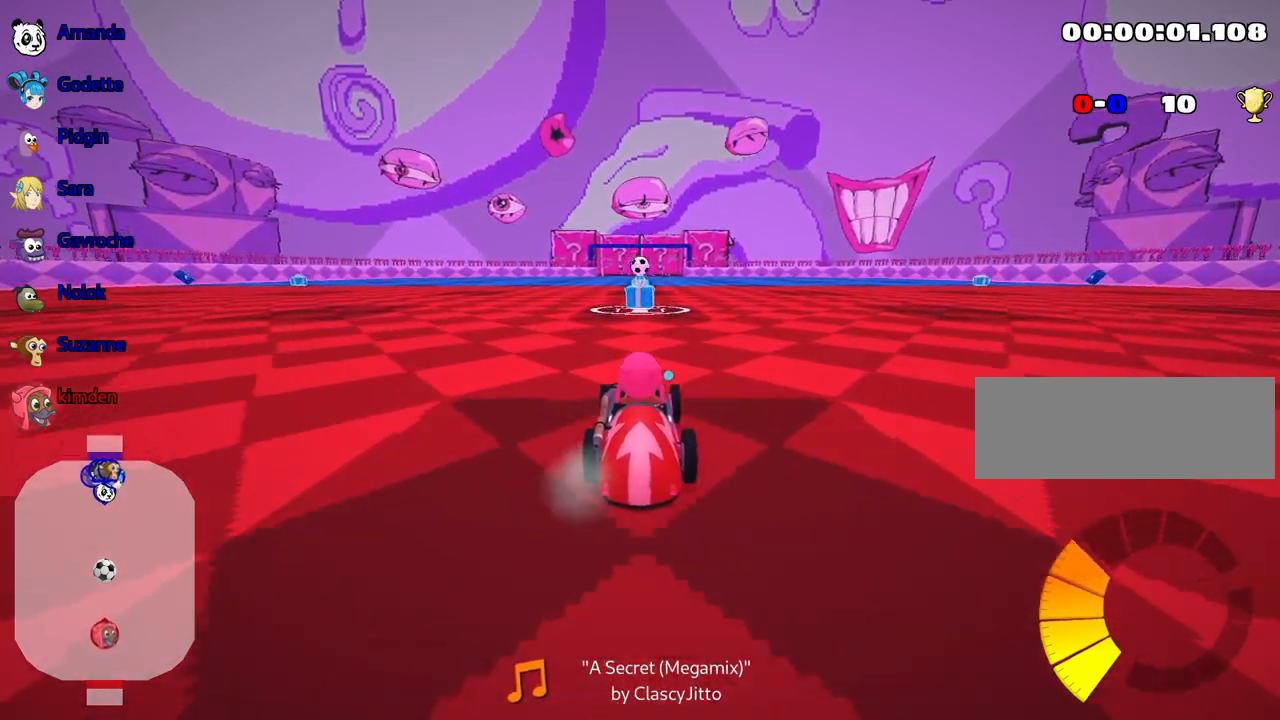
{"keys": ["up"], "events": []}
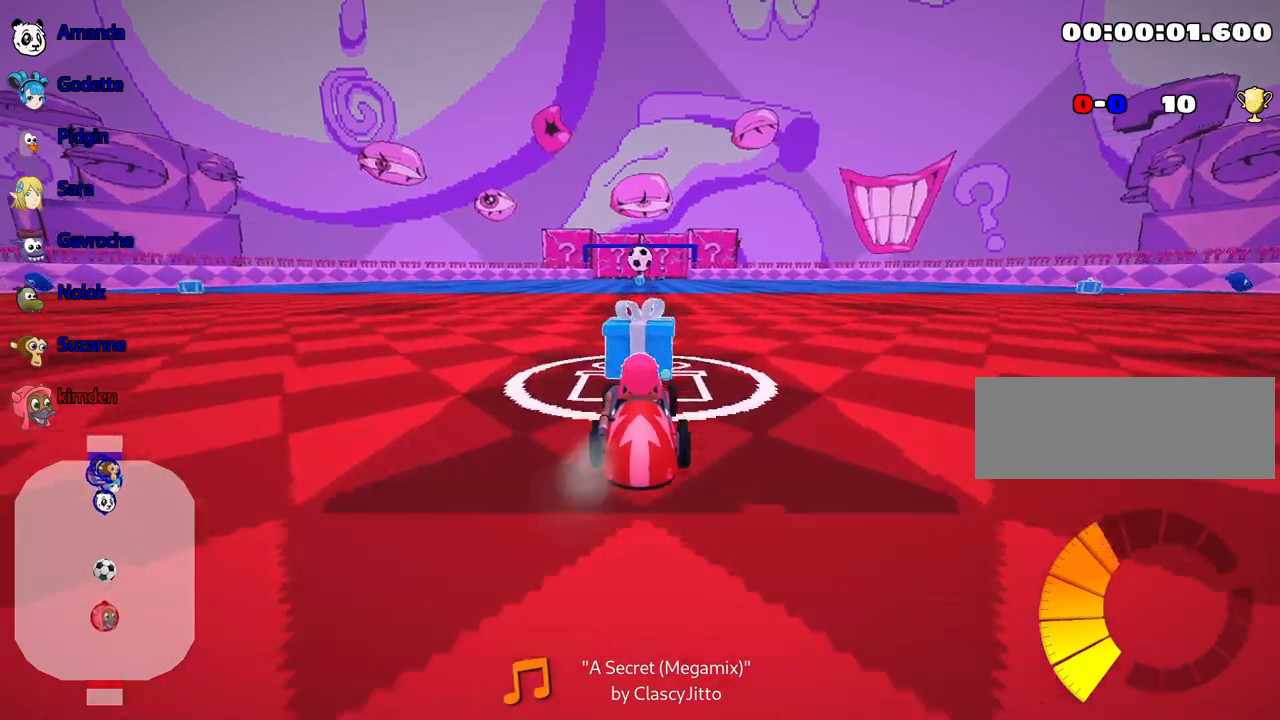
{"keys": ["up"], "events": [[150, "fire", "down"], [234, "fire", "up"]]}
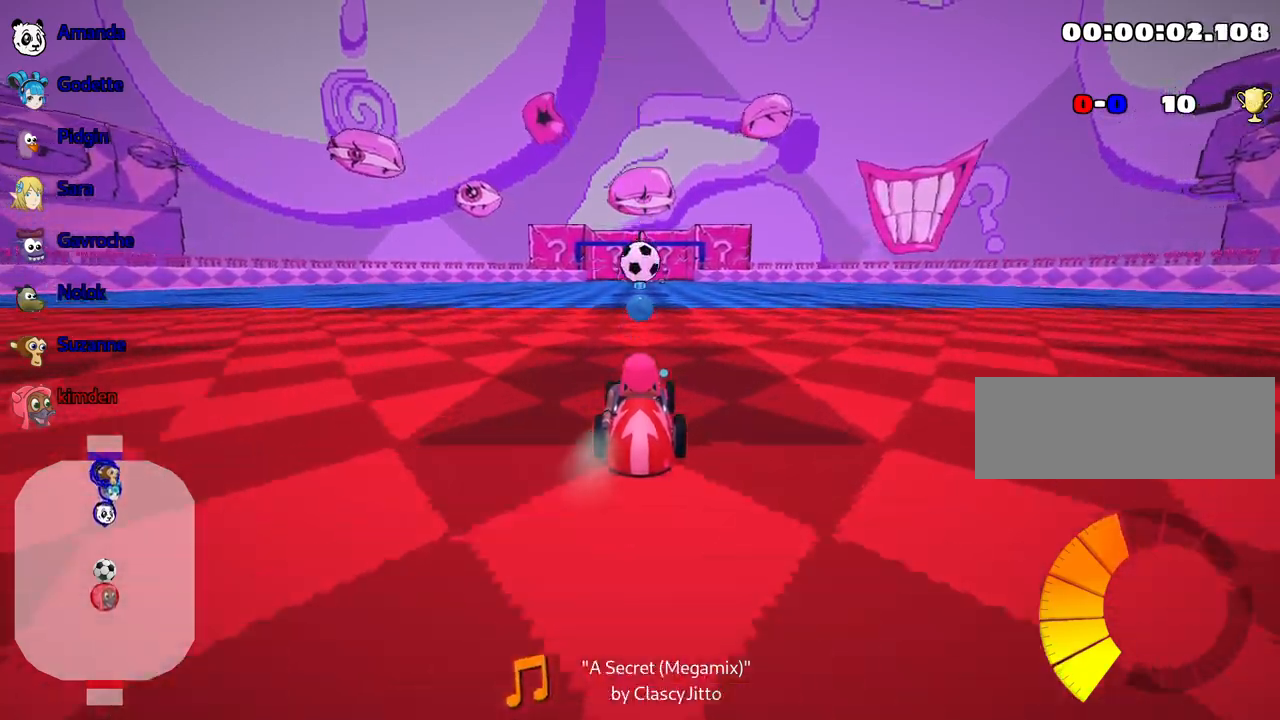
{"keys": [], "events": [[434, "up", "up"]]}
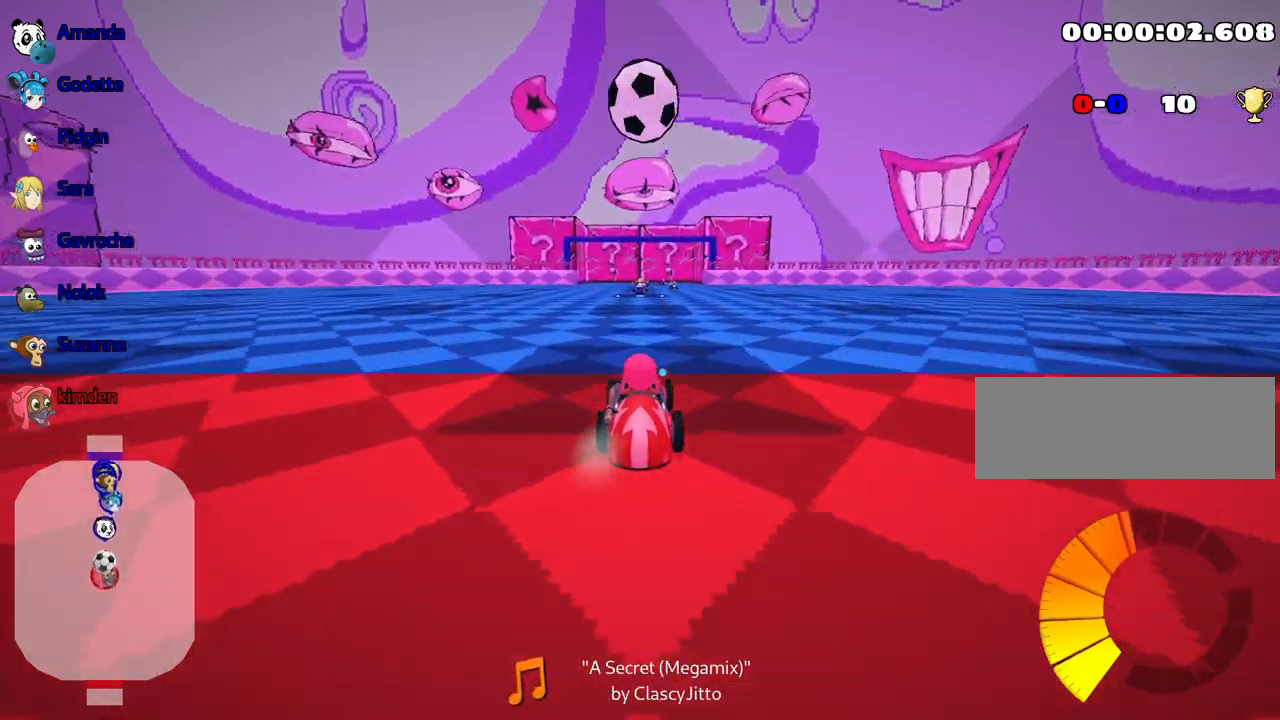
{"keys": ["down"], "events": [[184, "down", "down"]]}
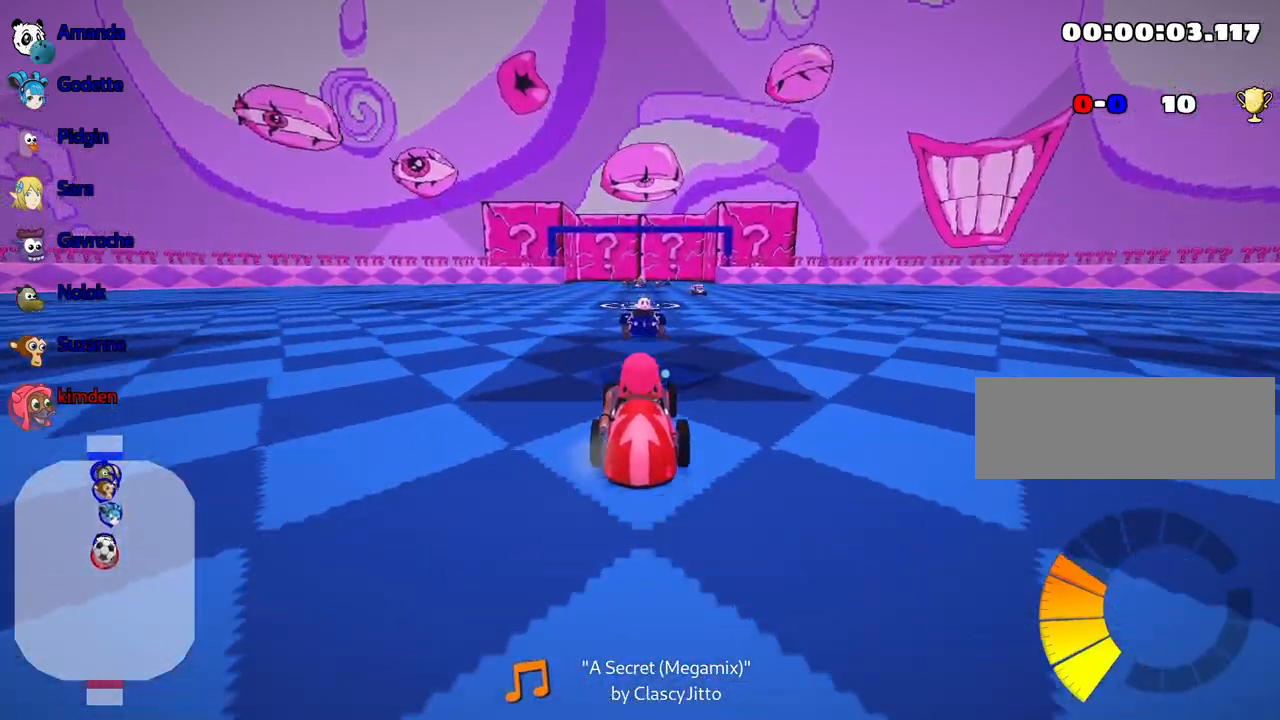
{"keys": ["down"], "events": []}
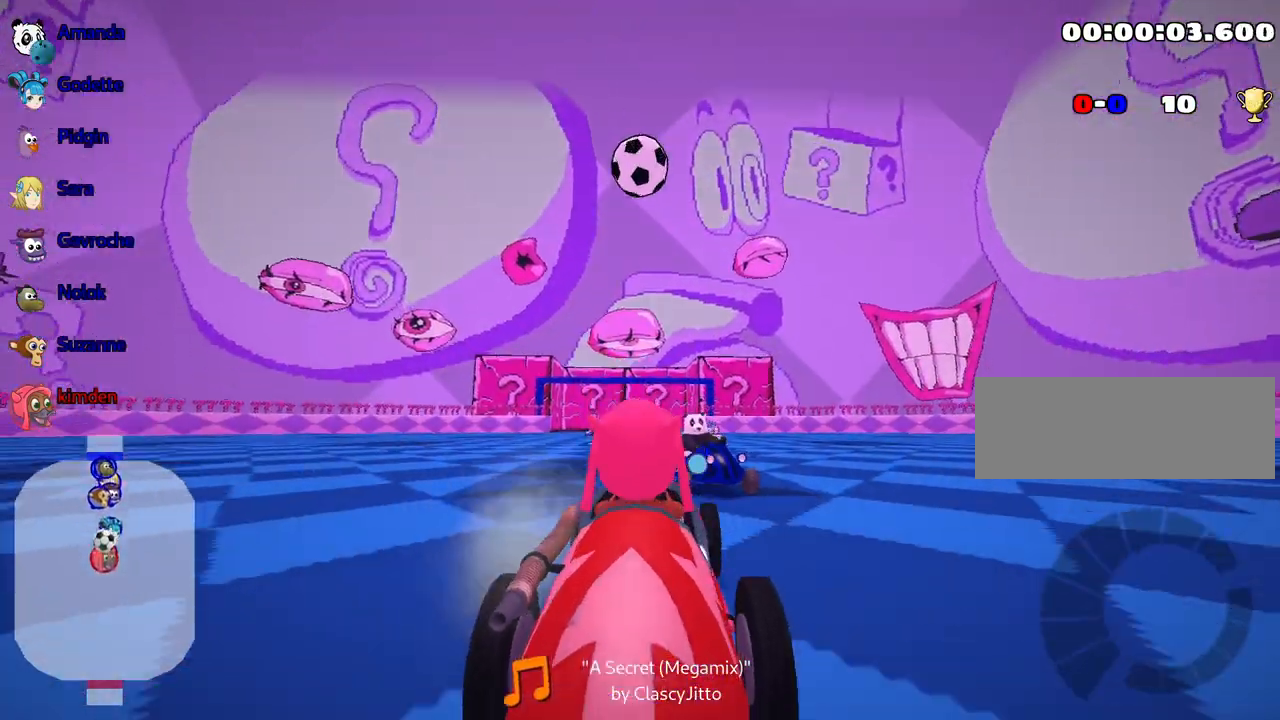
{"keys": ["down"], "events": []}
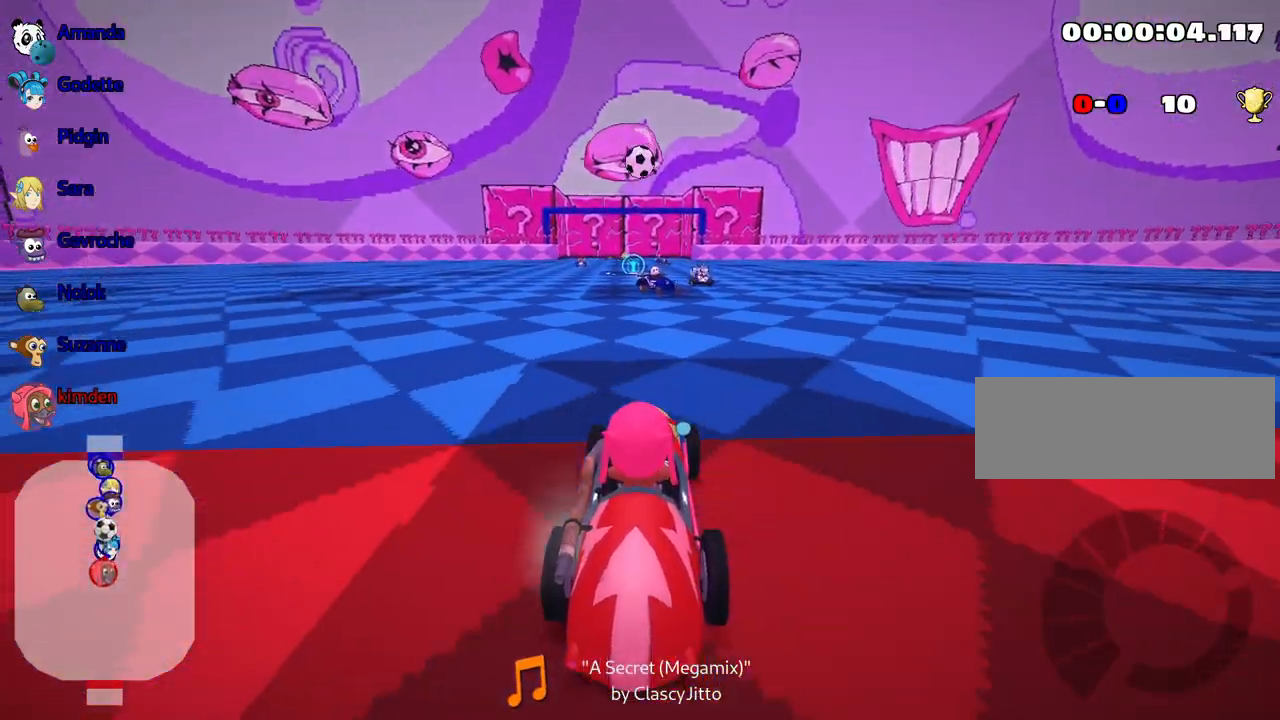
{"keys": ["down"], "events": []}
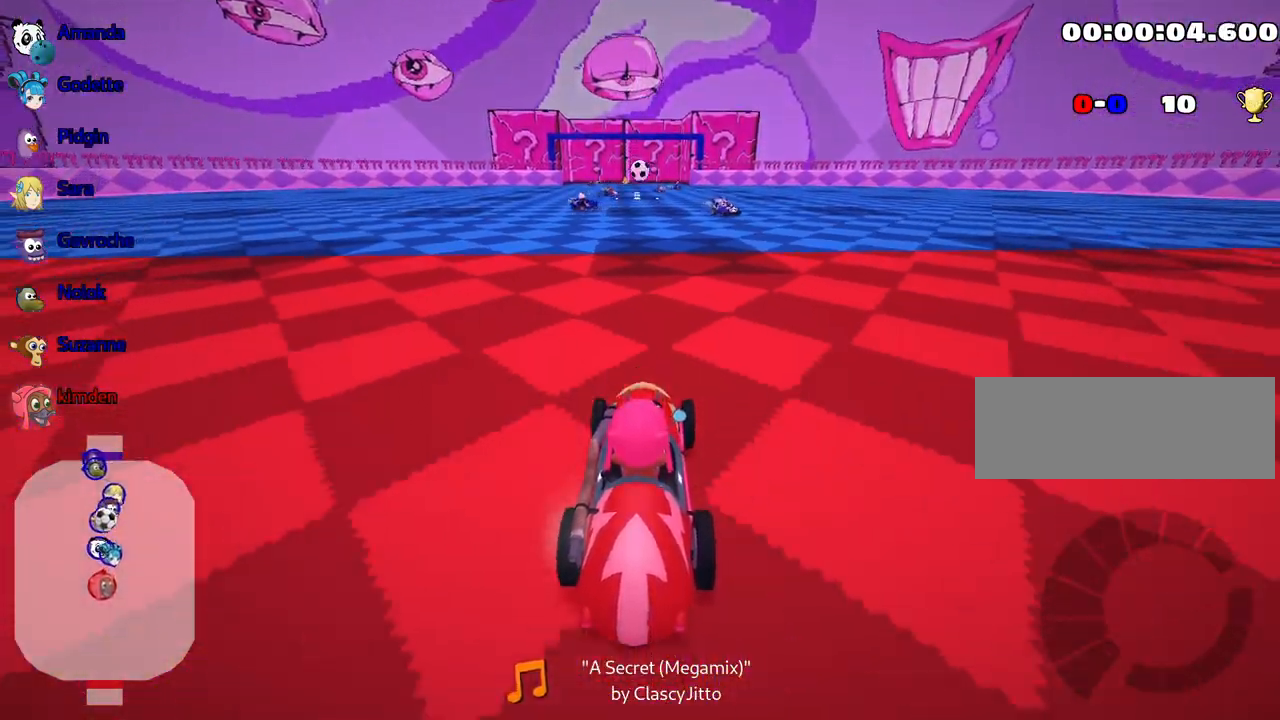
{"keys": ["down"], "events": []}
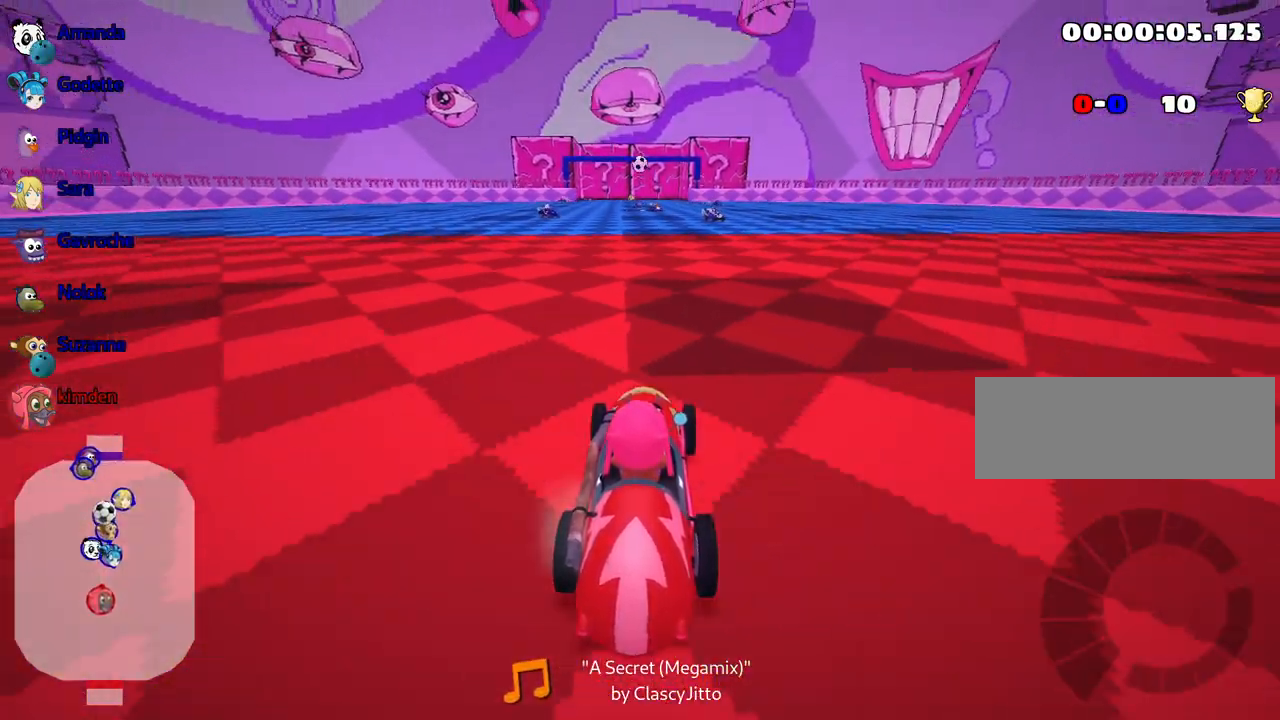
{"keys": ["down"], "events": []}
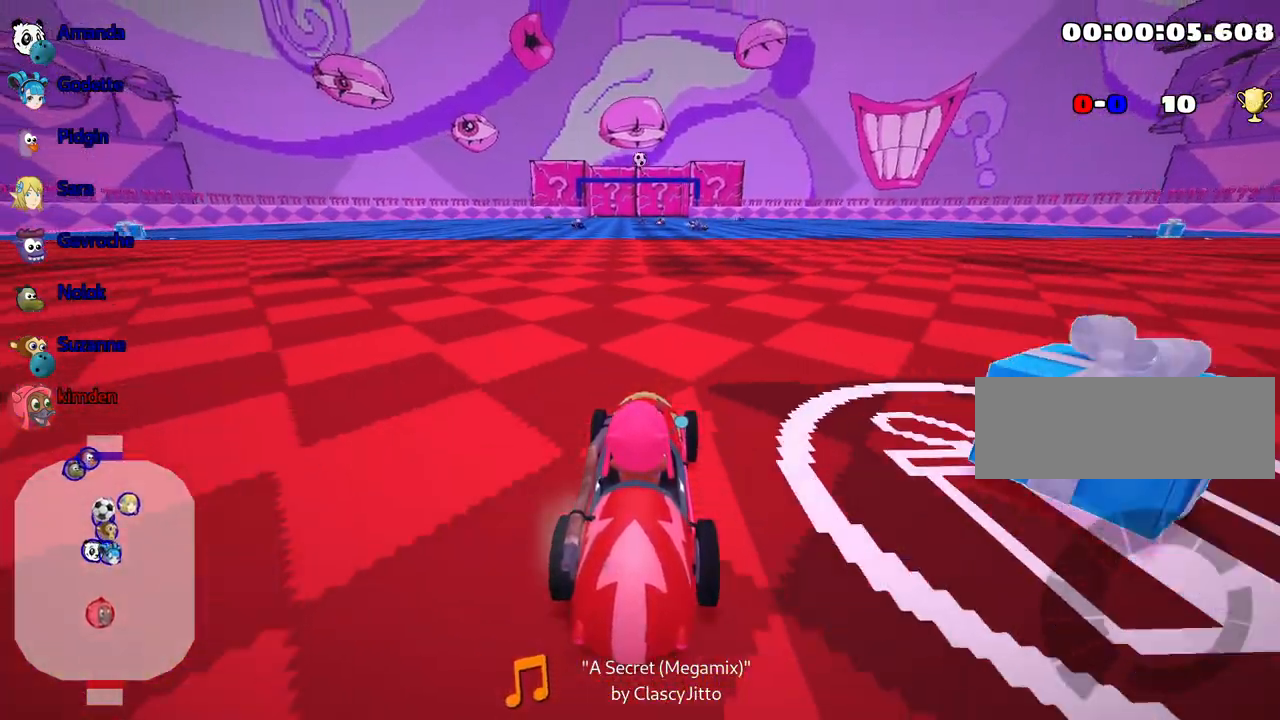
{"keys": ["right", "up"], "events": [[284, "down", "up"], [367, "up", "down"], [450, "right", "down"]]}
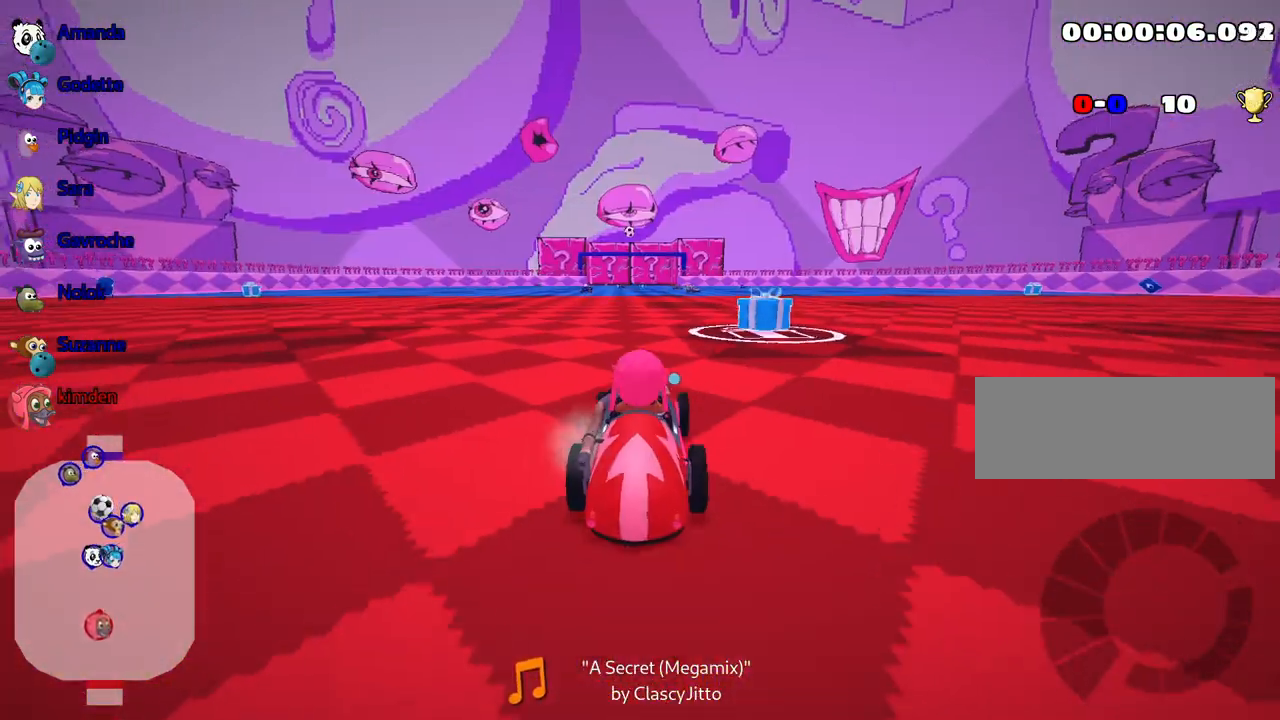
{"keys": ["right", "up"], "events": [[267, "right", "up"], [484, "right", "down"]]}
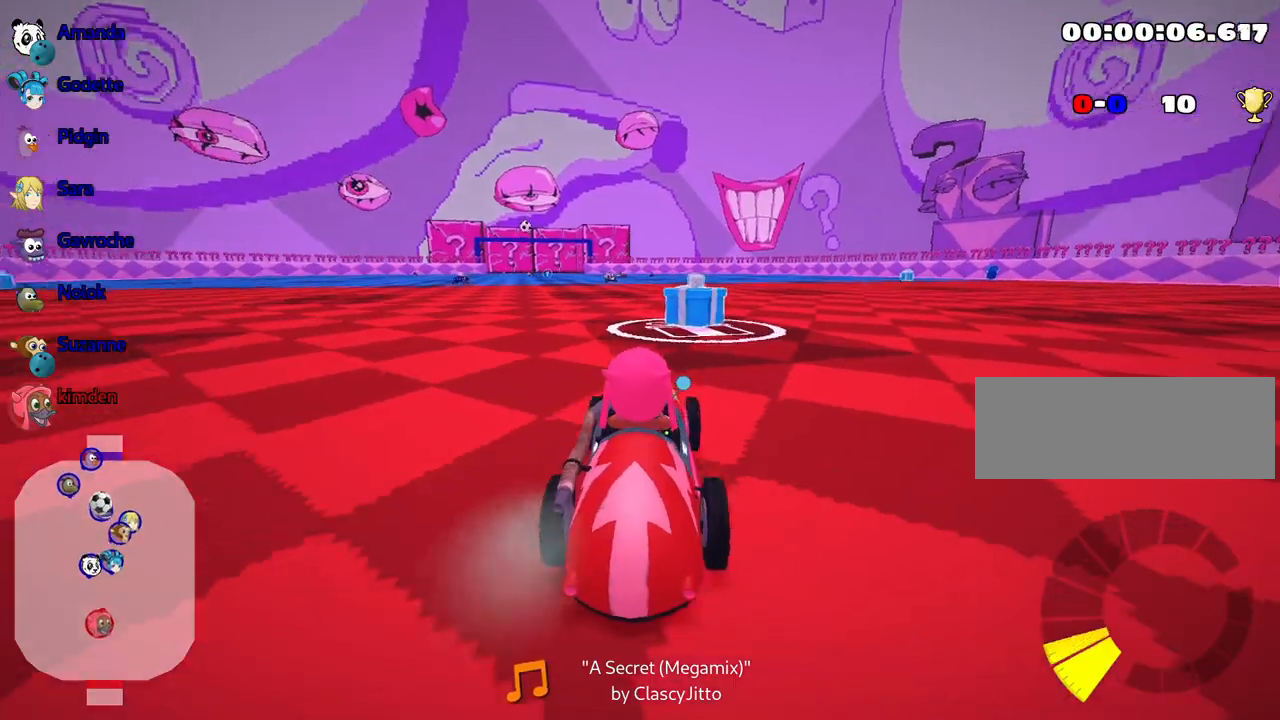
{"keys": ["left", "up"], "events": [[167, "right", "up"], [284, "left", "down"]]}
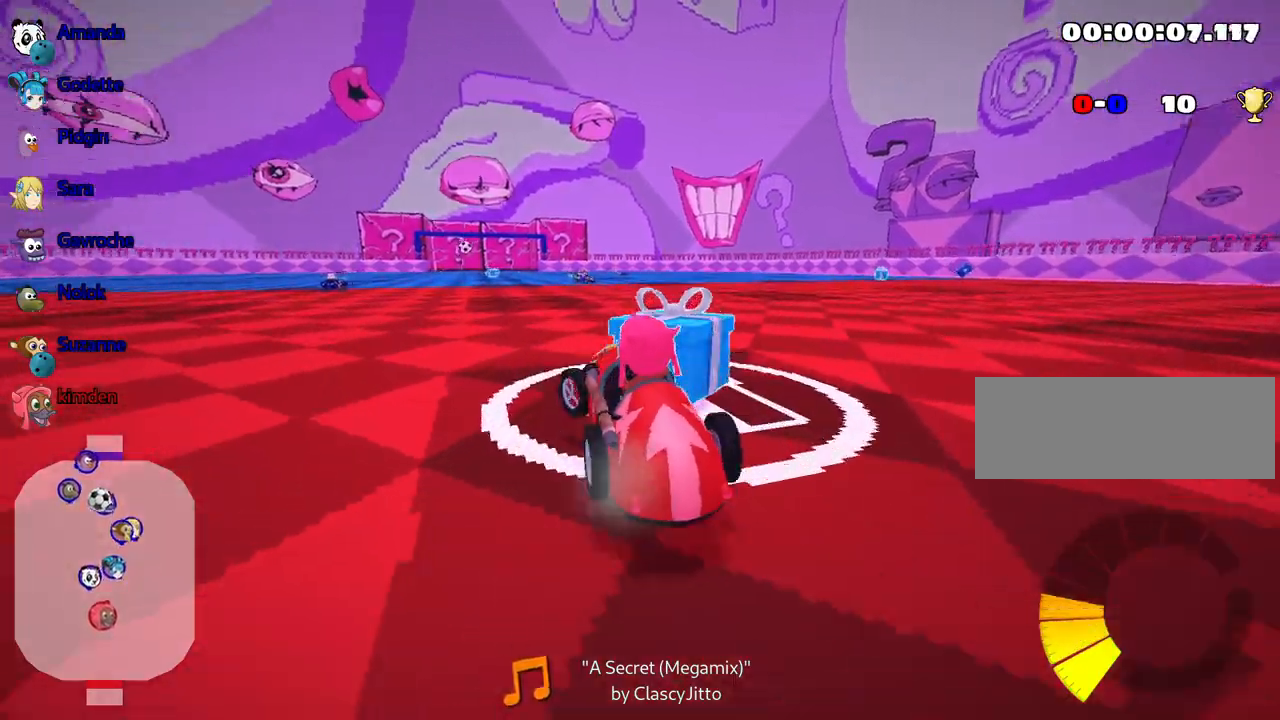
{"keys": ["up"], "events": [[184, "left", "up"], [267, "right", "down"], [484, "right", "up"]]}
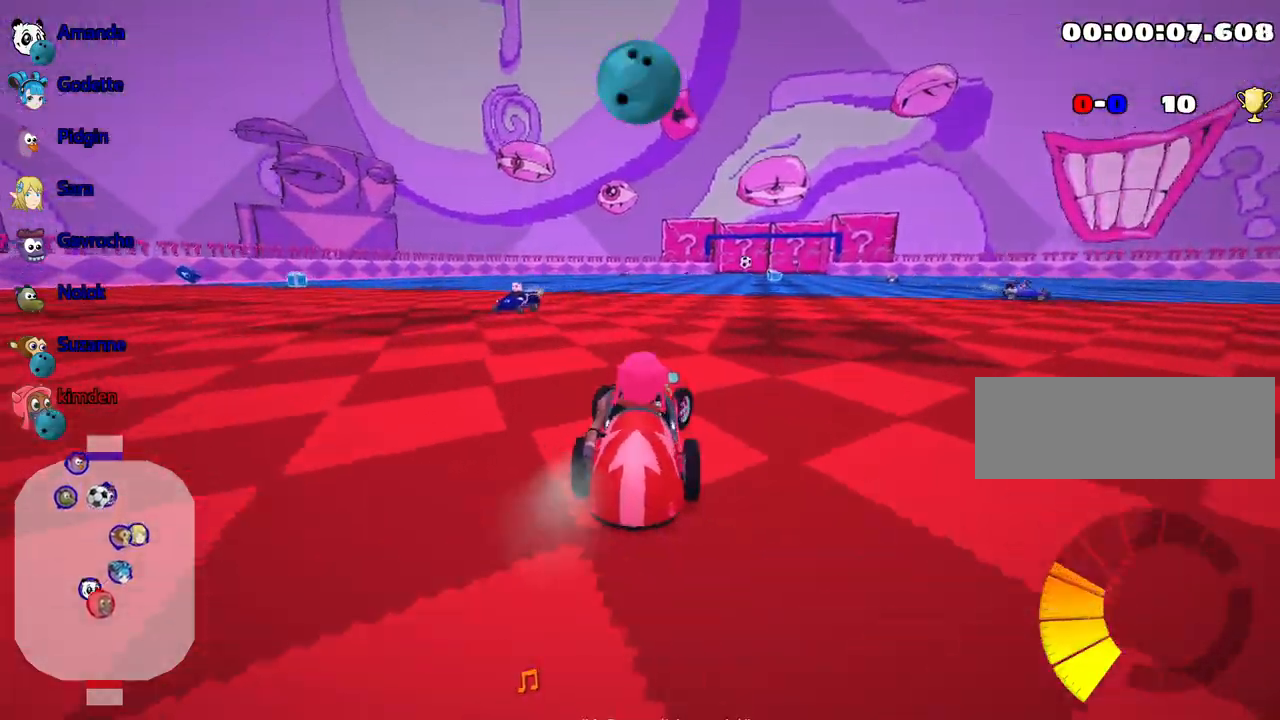
{"keys": ["up"], "events": [[334, "right", "down"], [417, "right", "up"]]}
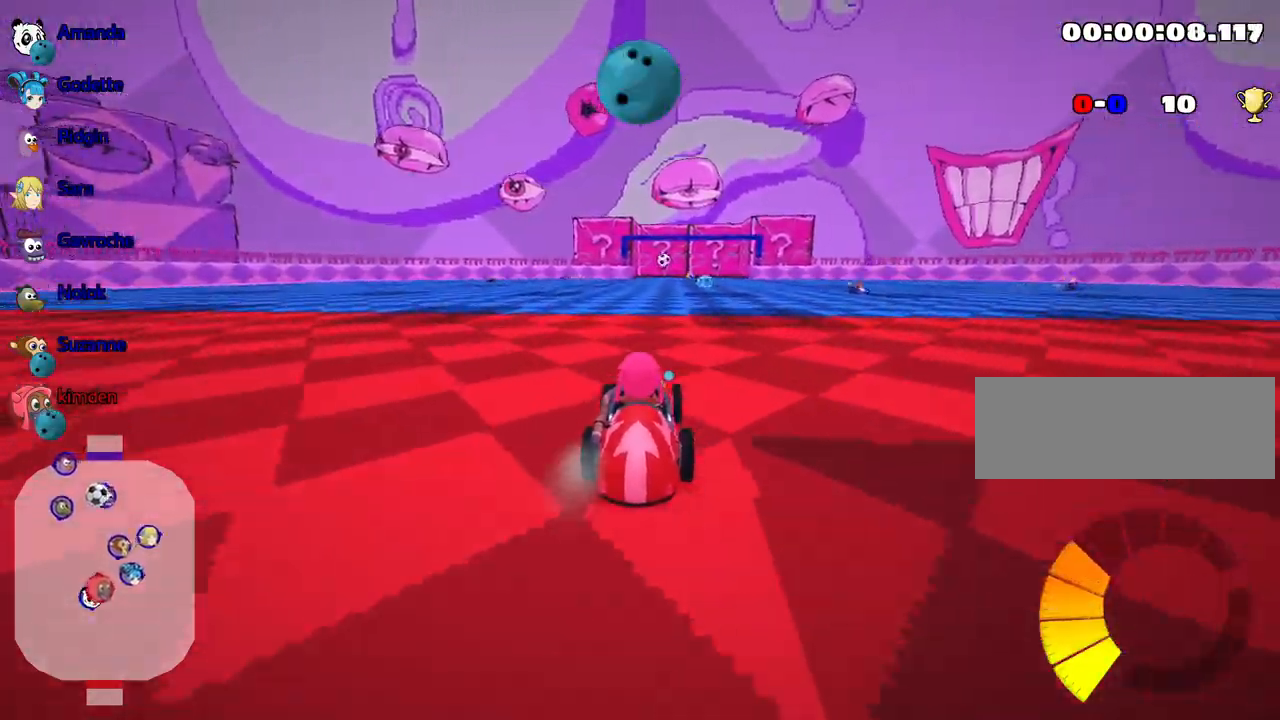
{"keys": ["up"], "events": []}
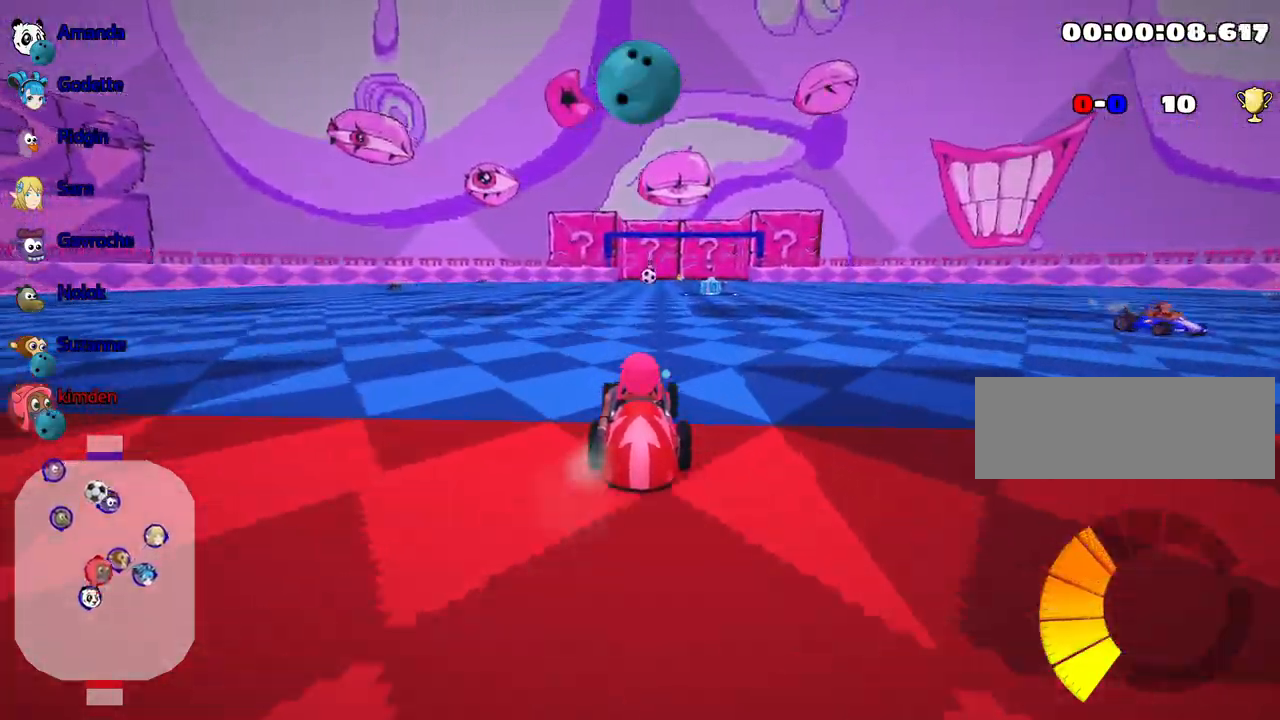
{"keys": ["up"], "events": [[217, "left", "down"], [317, "left", "up"]]}
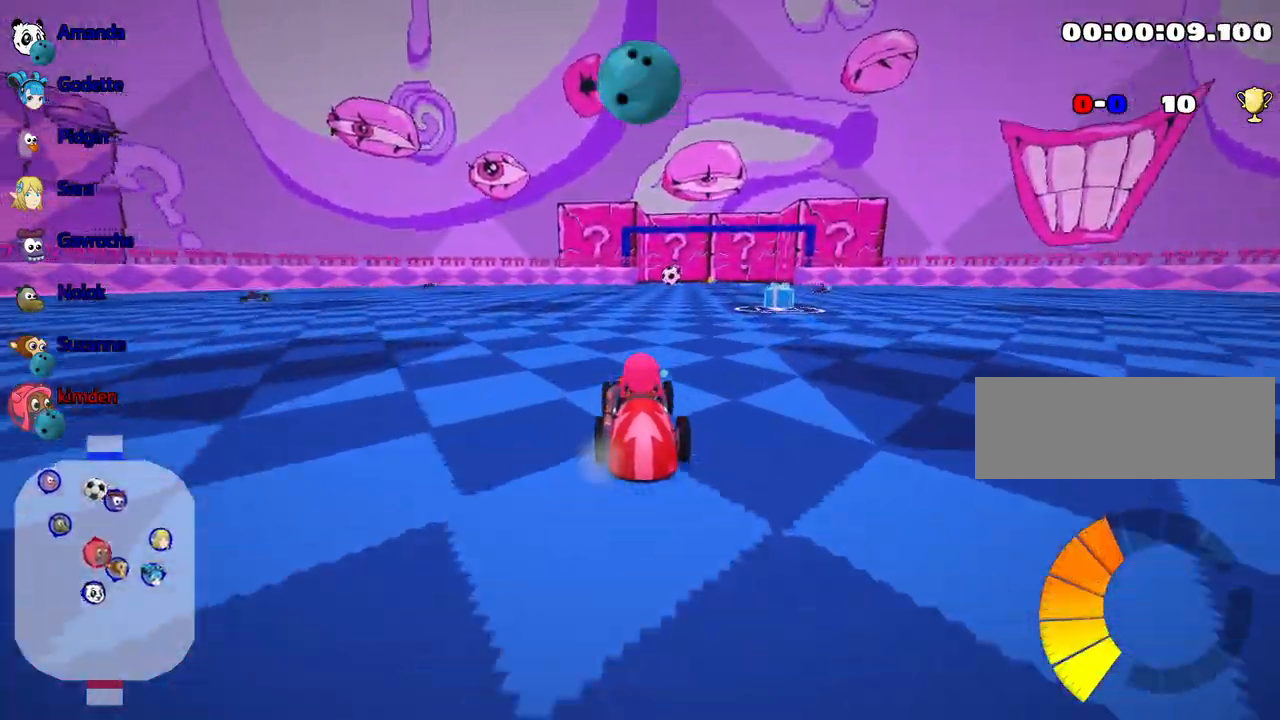
{"keys": ["up"], "events": [[250, "right", "down"], [334, "right", "up"]]}
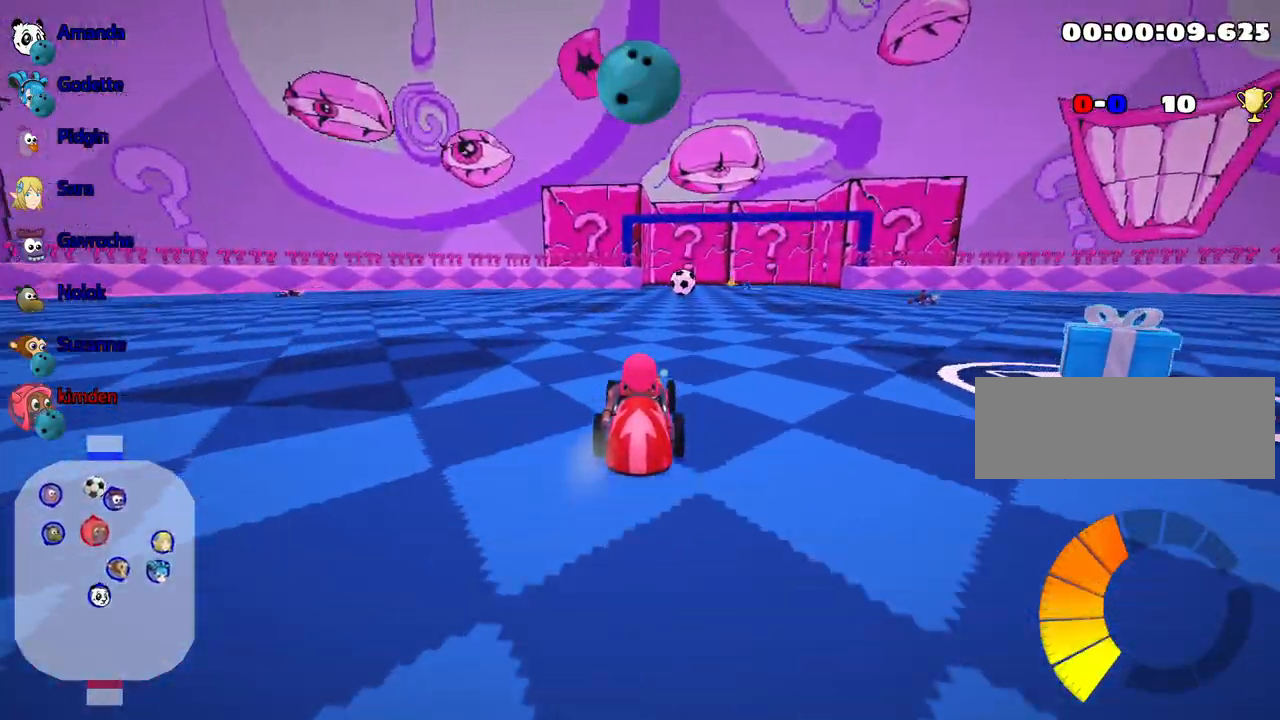
{"keys": ["up"], "events": []}
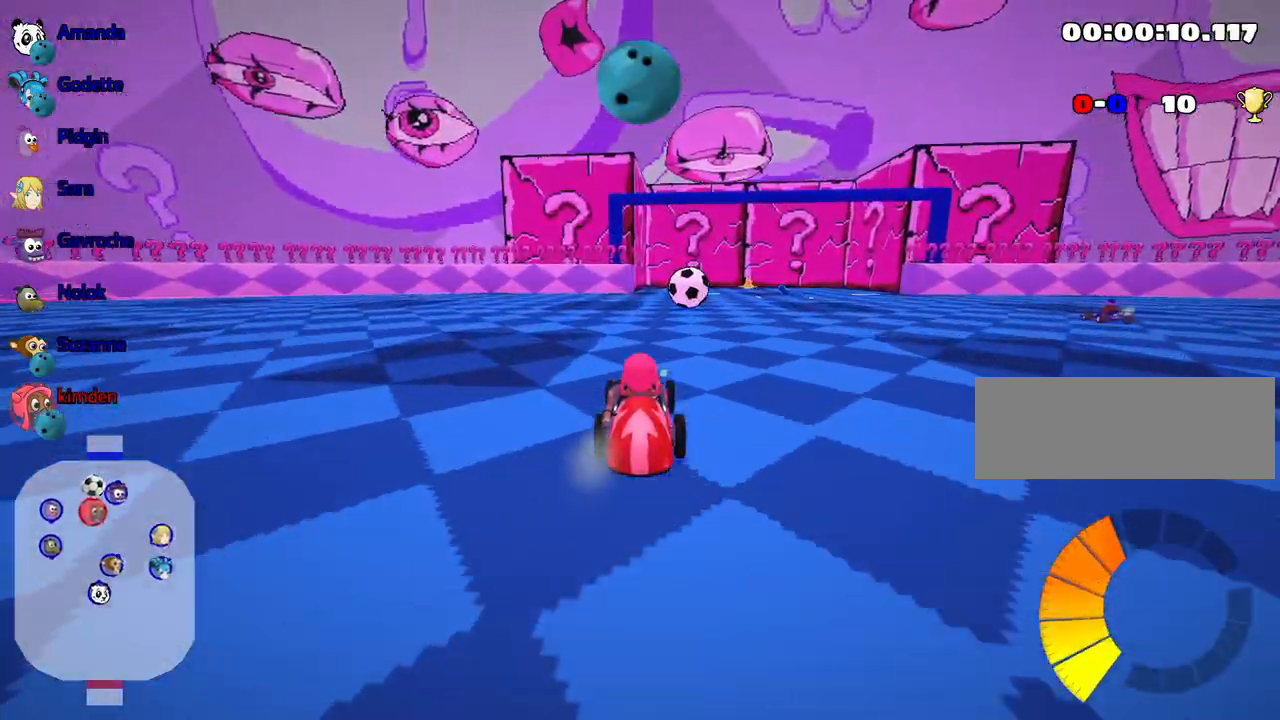
{"keys": ["up"], "events": [[284, "right", "down"], [500, "right", "up"]]}
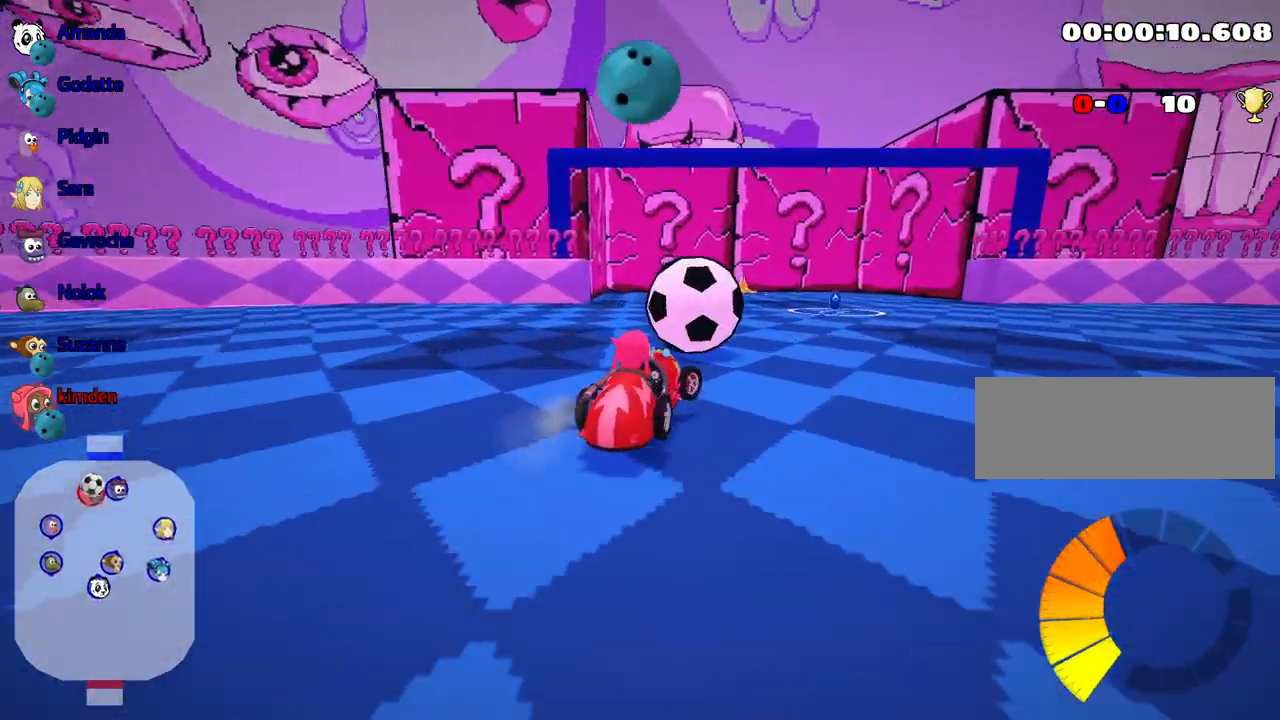
{"keys": ["up"], "events": [[250, "up", "up"], [450, "up", "down"]]}
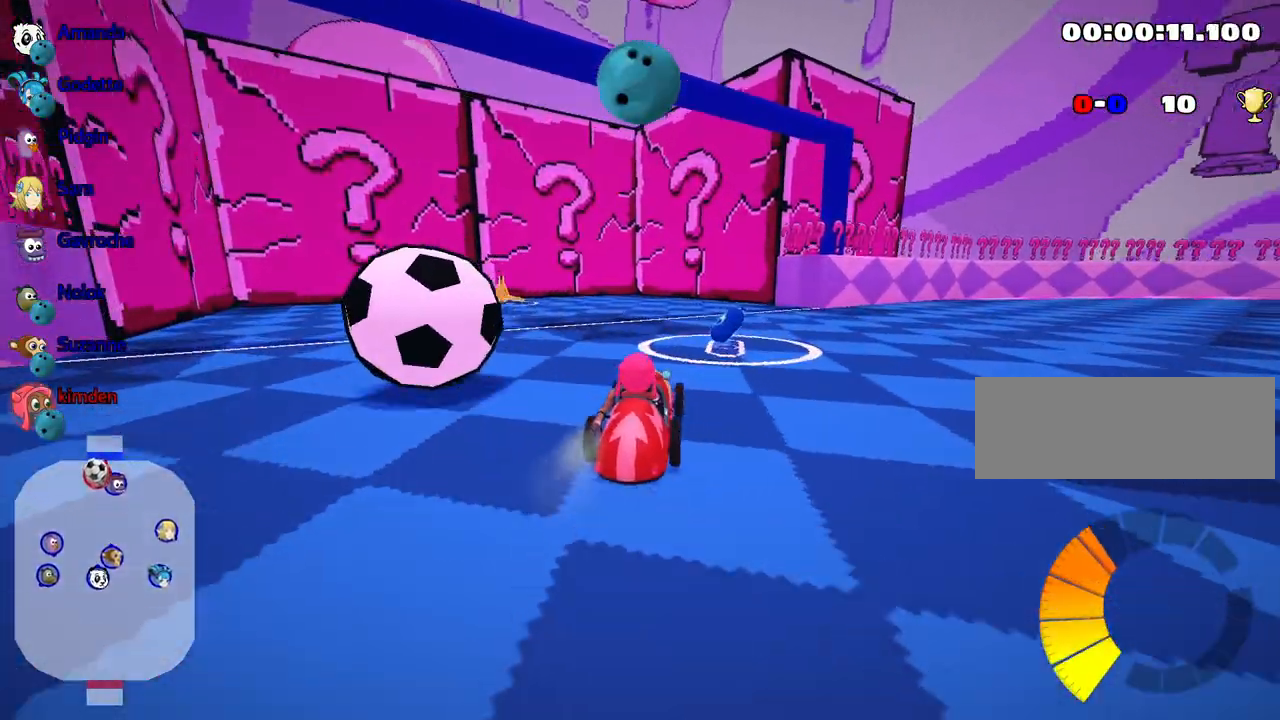
{"keys": ["up"], "events": []}
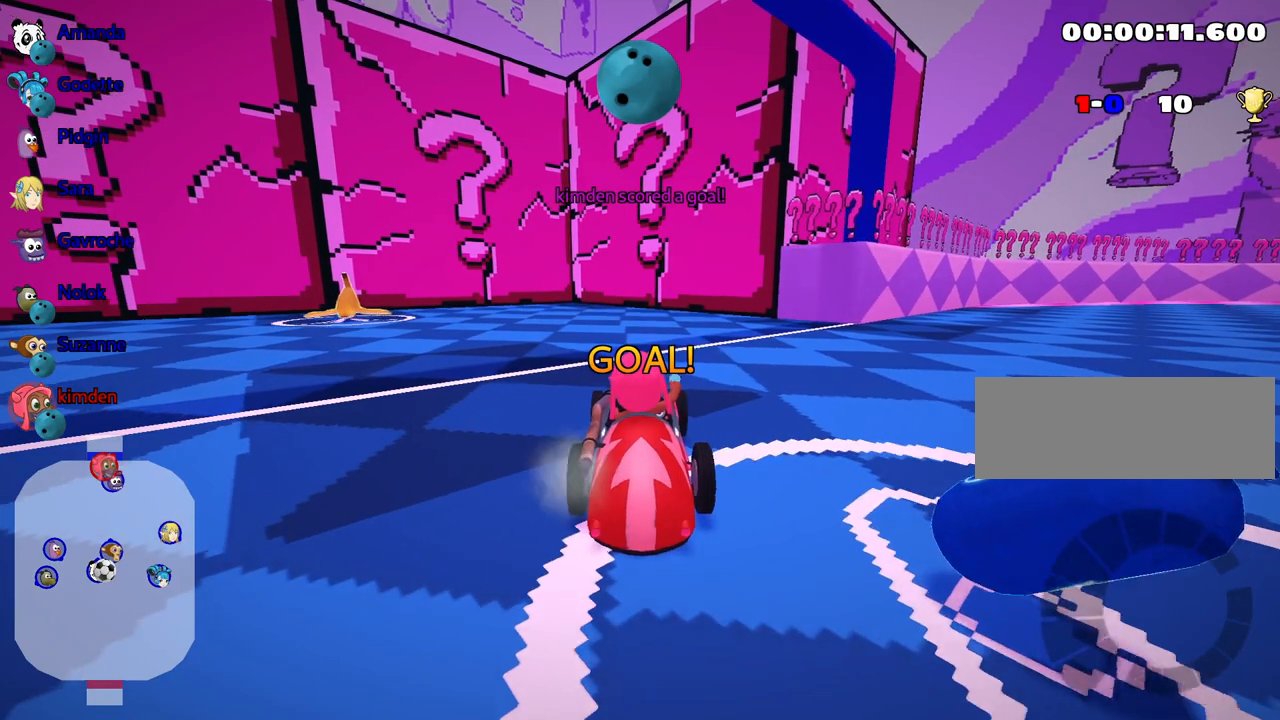
{"keys": ["up"], "events": []}
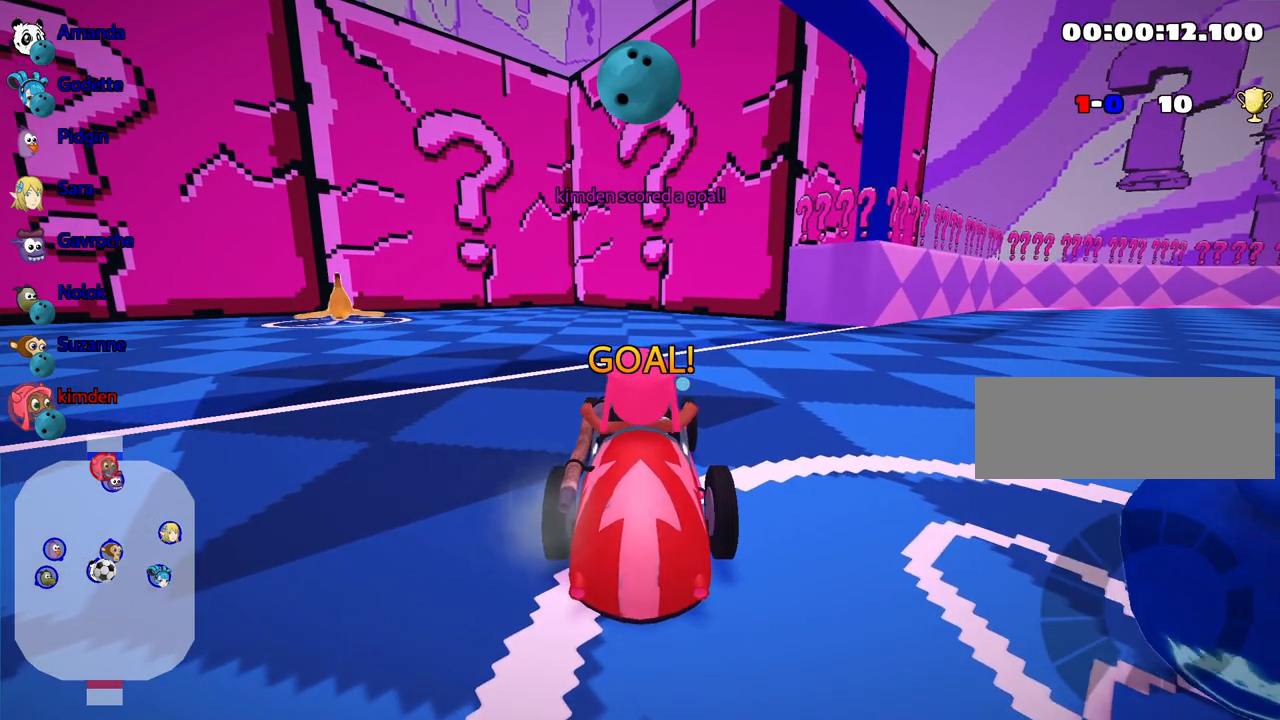
{"keys": ["up"], "events": []}
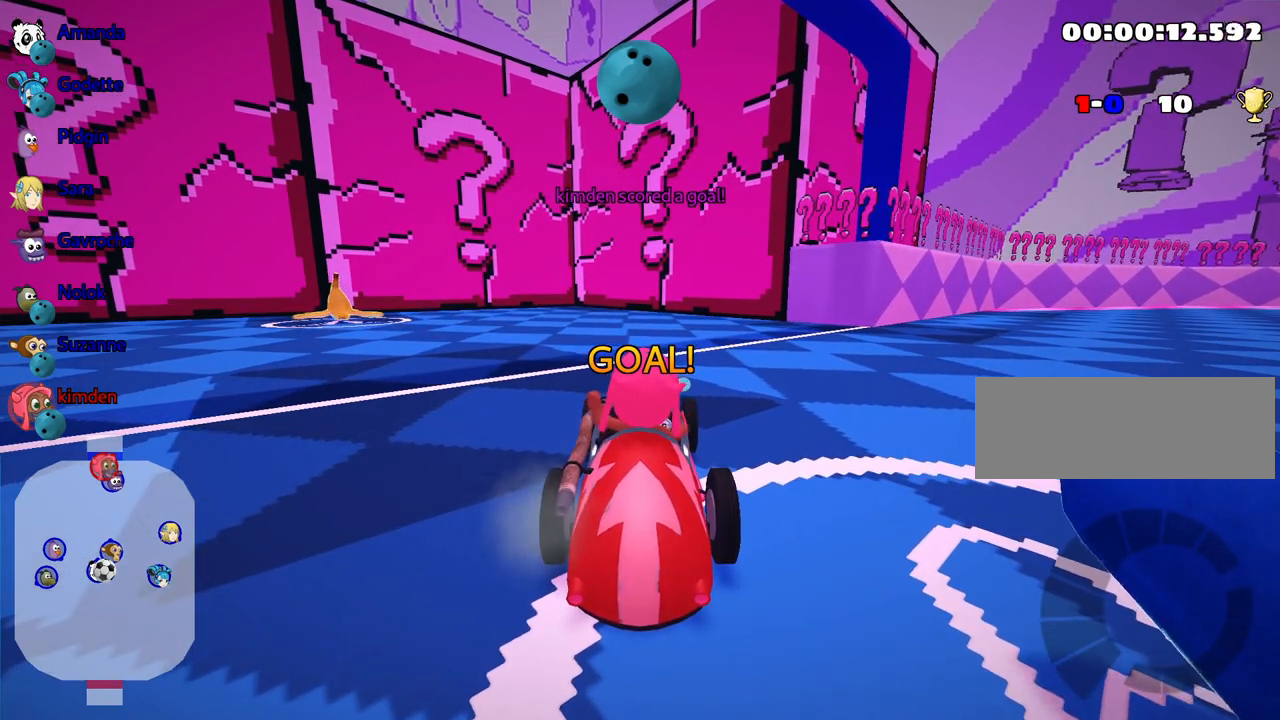
{"keys": ["up"], "events": []}
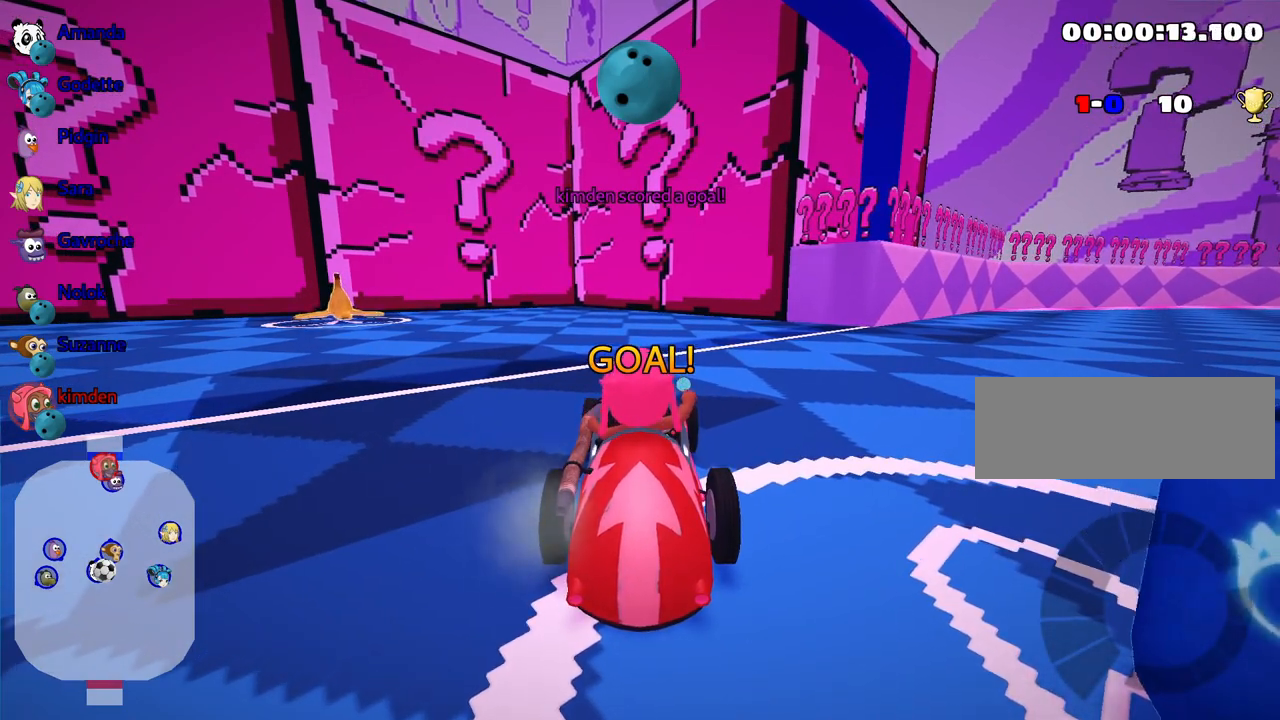
{"keys": ["up"], "events": []}